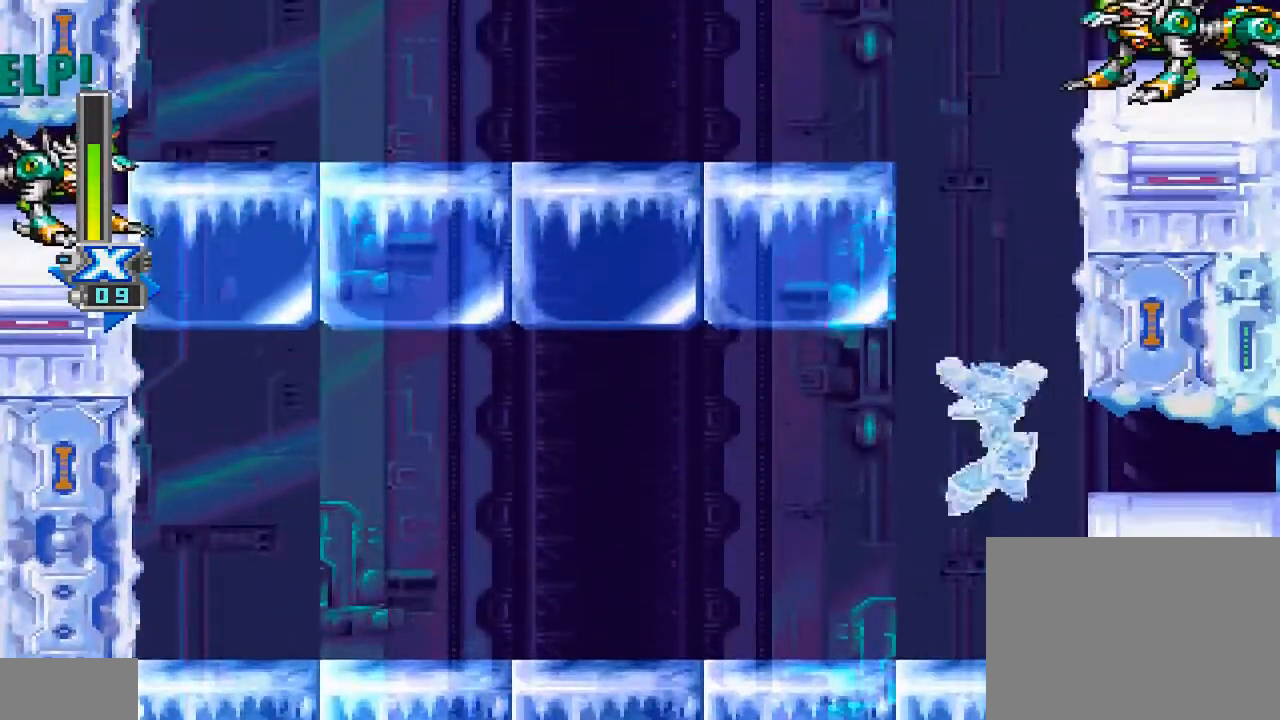
Gameplay with a controller (PlayStation layout); each line is a JSON object with the inputs held at the frame after it. "events" lists button and stick changes between this image and that frame as [ms after this image, input, new state], when the widget could be followed in between. Not read: L2 L3 R2 R3 left_stick right_stick.
{"buttons": ["CROSS", "DPAD_UP", "DPAD_LEFT"], "events": [[67, "CROSS", "down"], [467, "DPAD_LEFT", "down"]]}
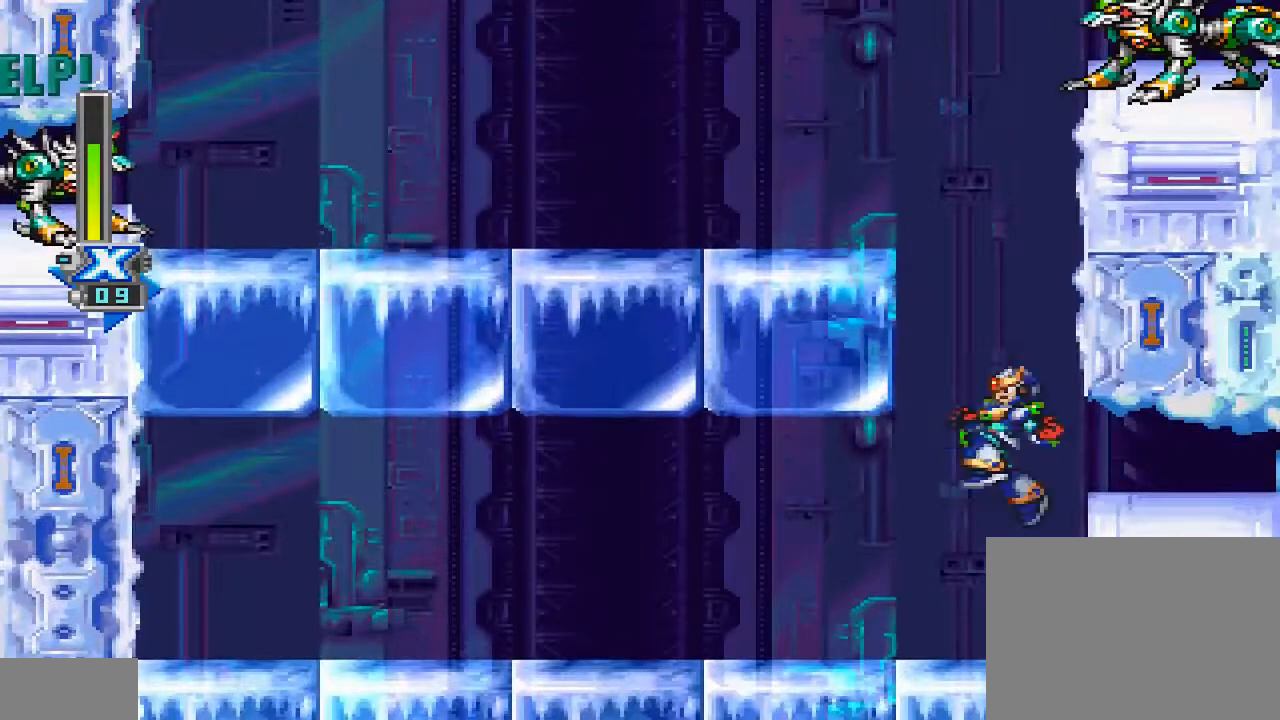
{"buttons": ["DPAD_UP", "DPAD_LEFT"]}
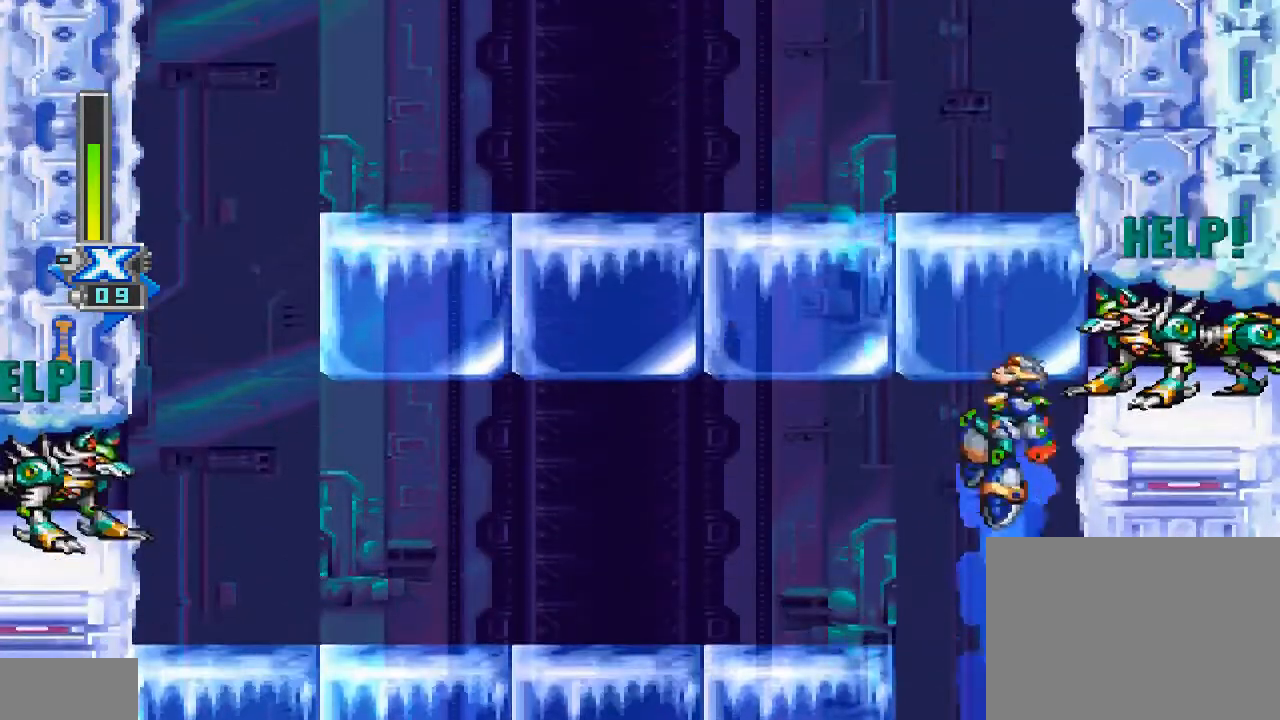
{"buttons": ["CIRCLE", "DPAD_LEFT"]}
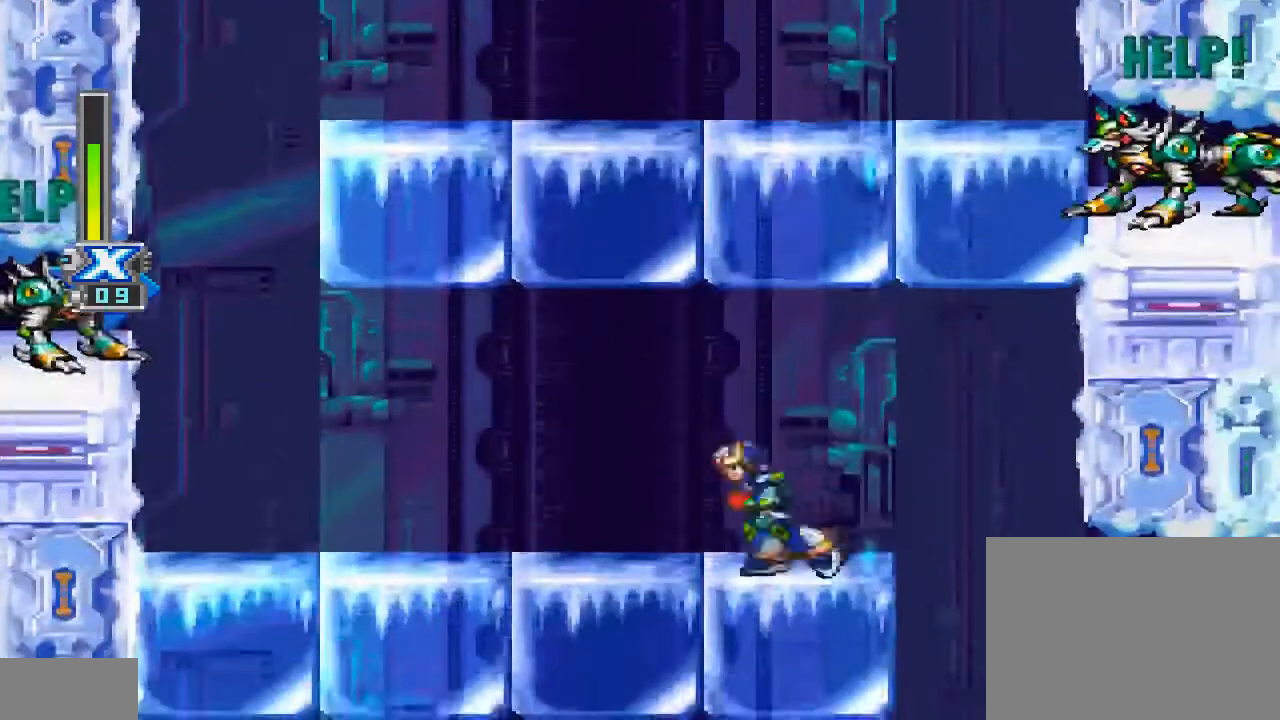
{"buttons": ["CIRCLE", "DPAD_UP", "DPAD_LEFT"], "events": [[267, "DPAD_UP", "down"]]}
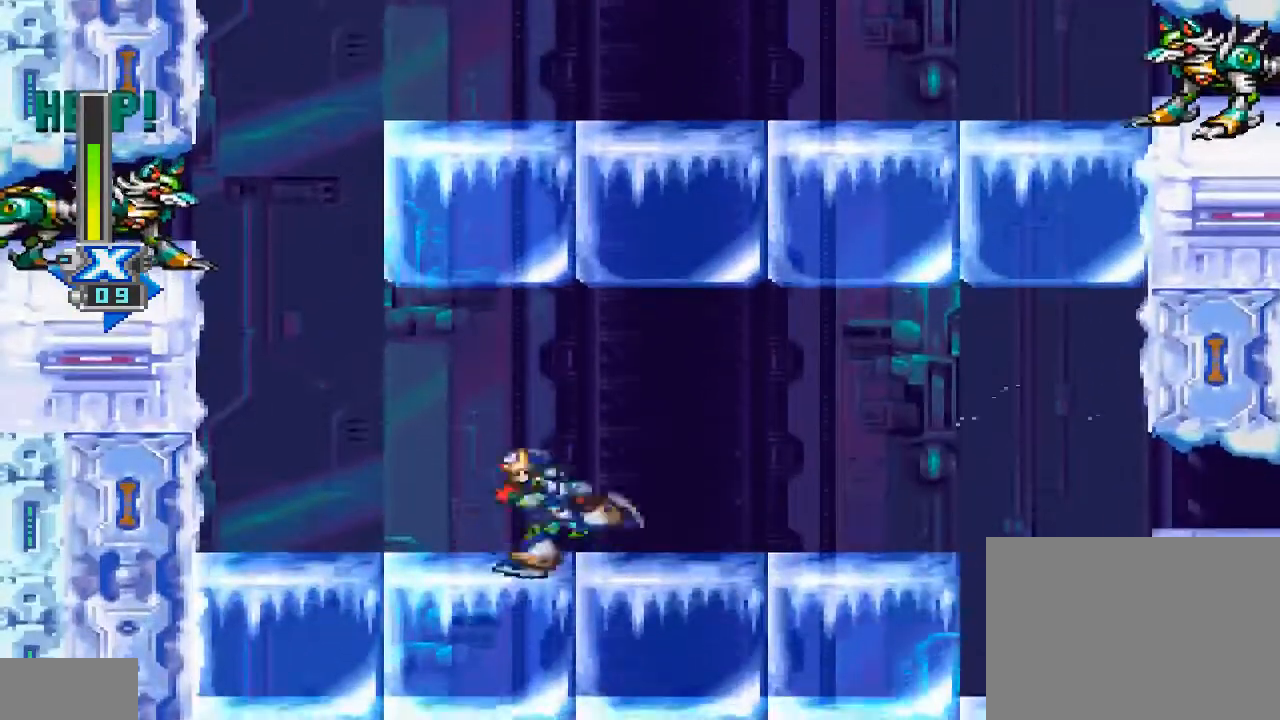
{"buttons": ["CIRCLE", "DPAD_UP", "DPAD_LEFT"], "events": [[200, "CIRCLE", "up"], [267, "CIRCLE", "down"]]}
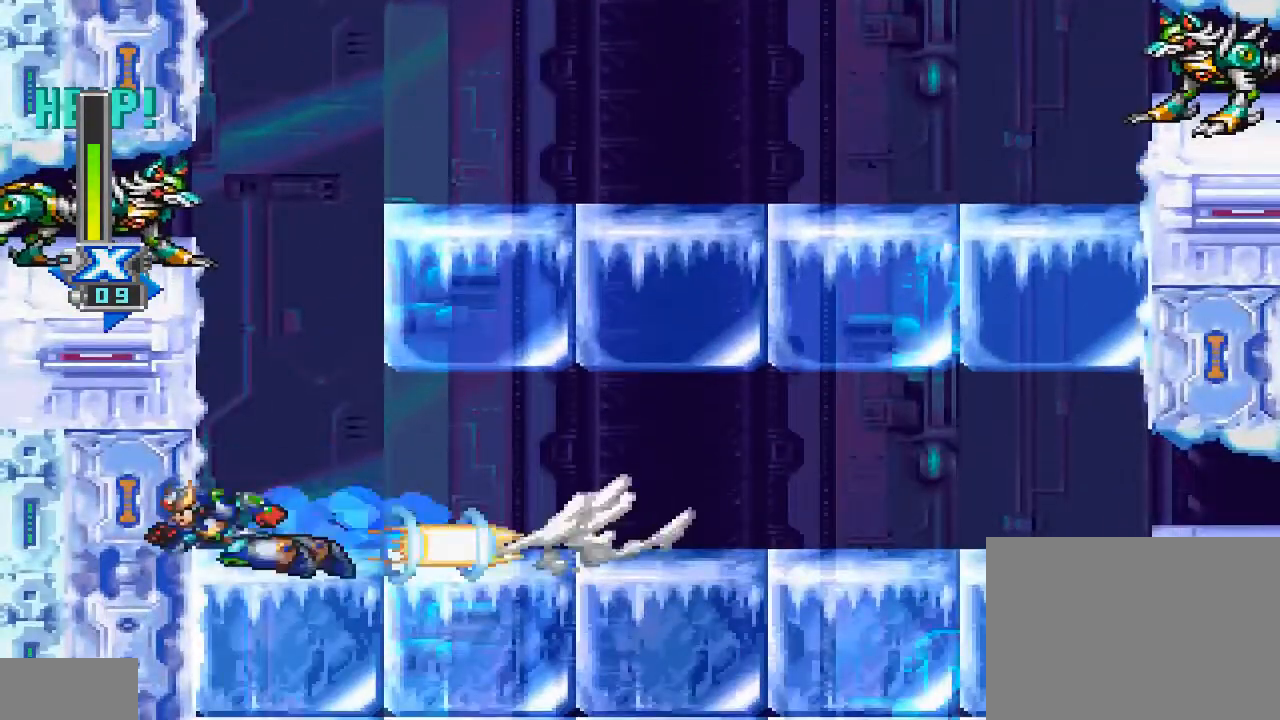
{"buttons": ["CROSS", "DPAD_UP"], "events": [[33, "CIRCLE", "up"], [167, "CROSS", "down"], [167, "DPAD_LEFT", "up"], [433, "CROSS", "up"], [500, "CROSS", "down"]]}
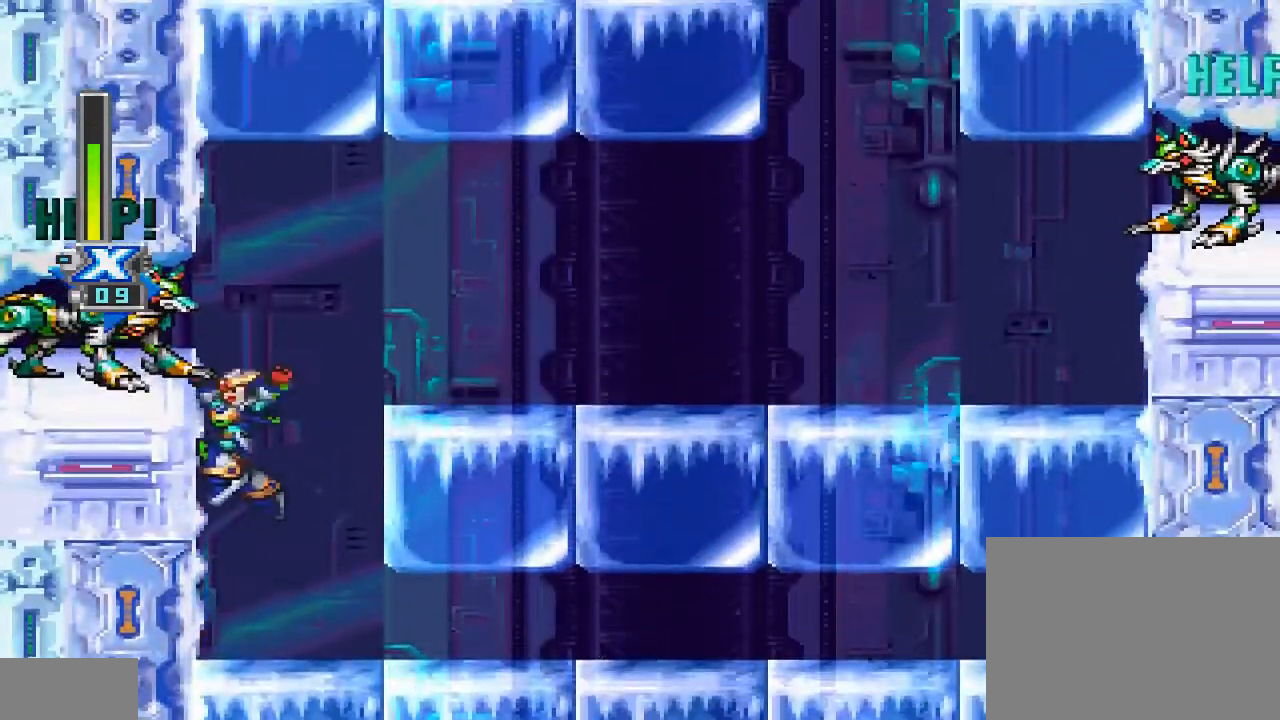
{"buttons": ["DPAD_UP", "DPAD_LEFT"], "events": [[133, "DPAD_LEFT", "down"], [367, "CROSS", "up"]]}
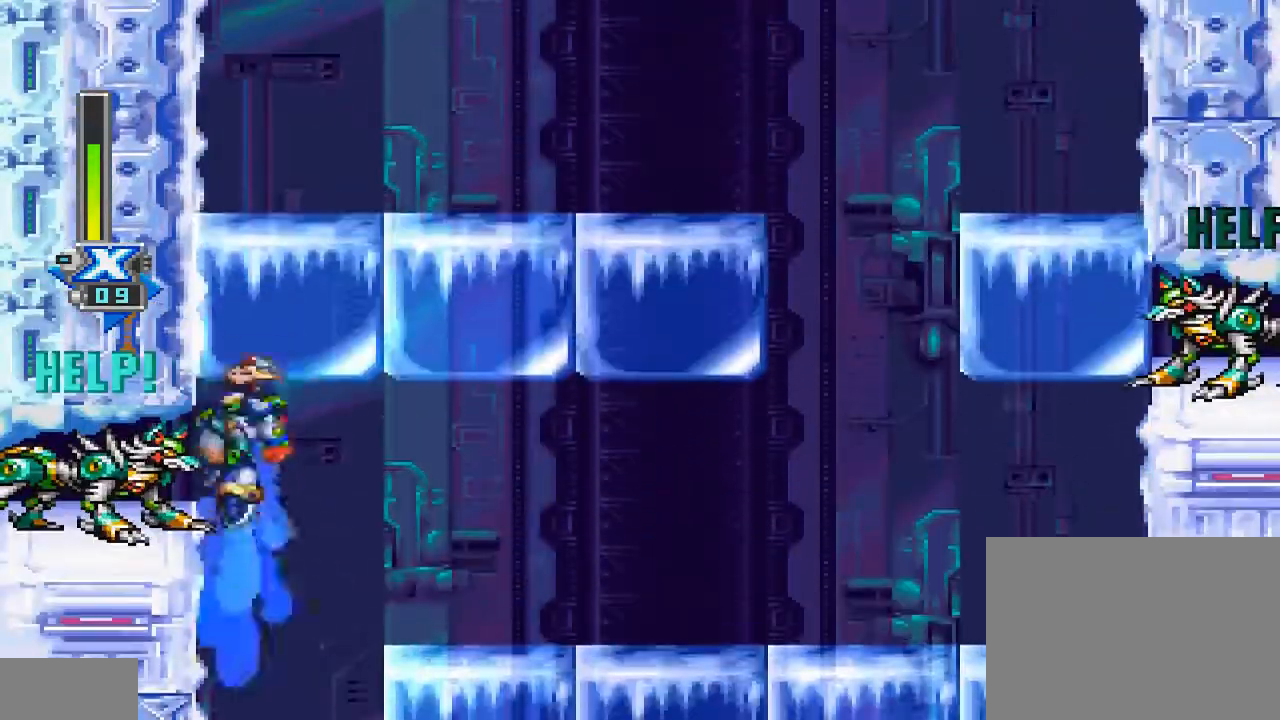
{"buttons": ["DPAD_UP", "DPAD_LEFT"], "events": []}
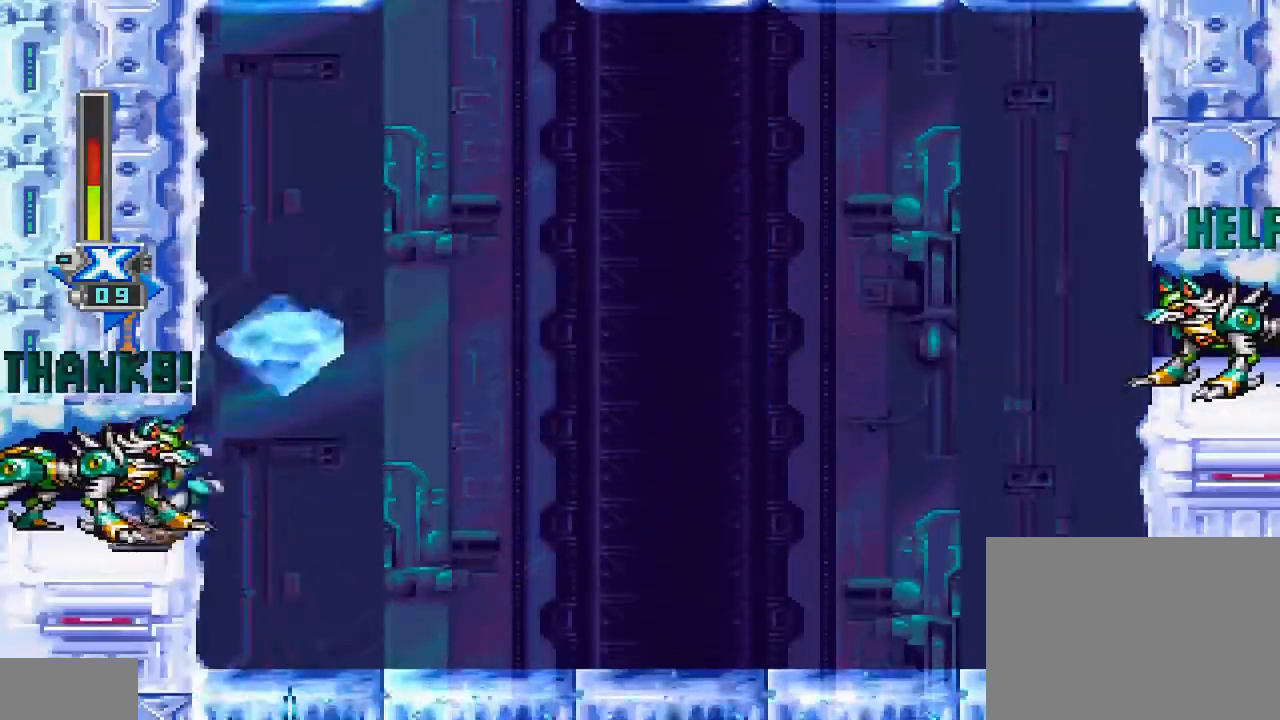
{"buttons": ["DPAD_RIGHT"], "events": [[233, "DPAD_LEFT", "up"], [233, "DPAD_UP", "up"], [367, "DPAD_RIGHT", "down"]]}
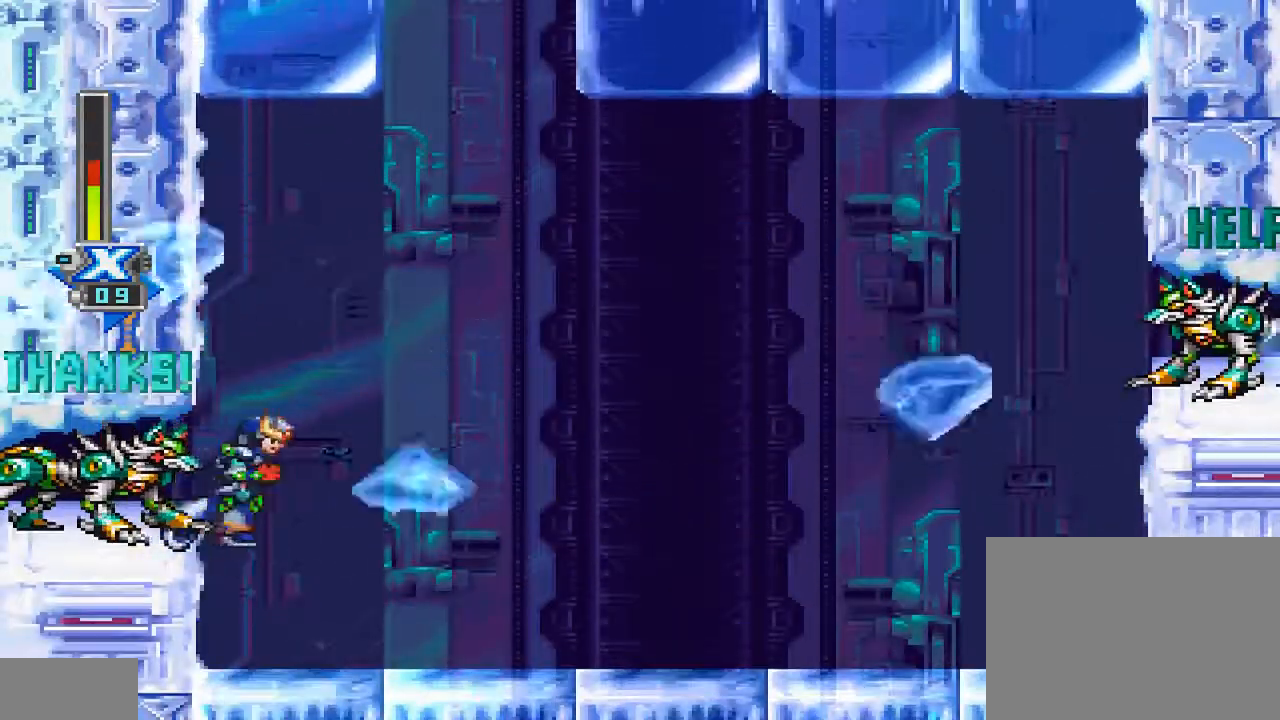
{"buttons": ["CIRCLE", "DPAD_UP", "DPAD_RIGHT"], "events": [[33, "DPAD_UP", "down"], [467, "CIRCLE", "down"]]}
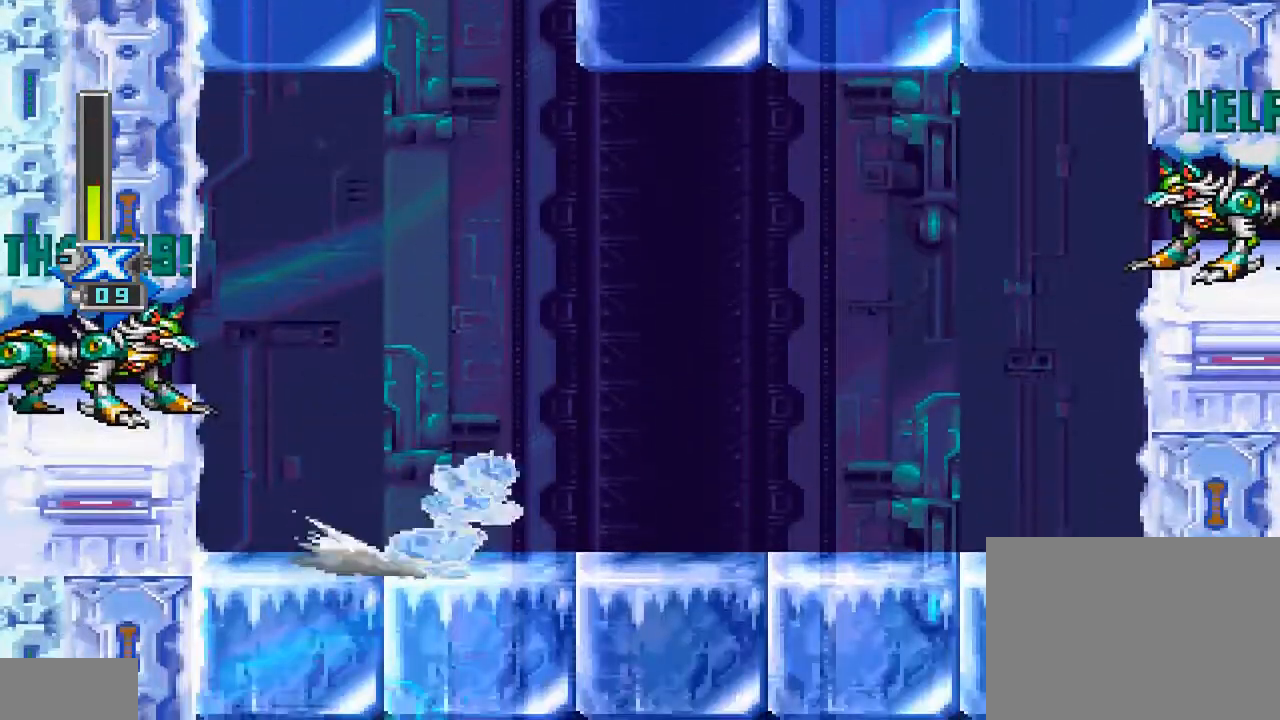
{"buttons": ["CROSS", "CIRCLE", "DPAD_UP", "DPAD_RIGHT"], "events": [[267, "CROSS", "down"]]}
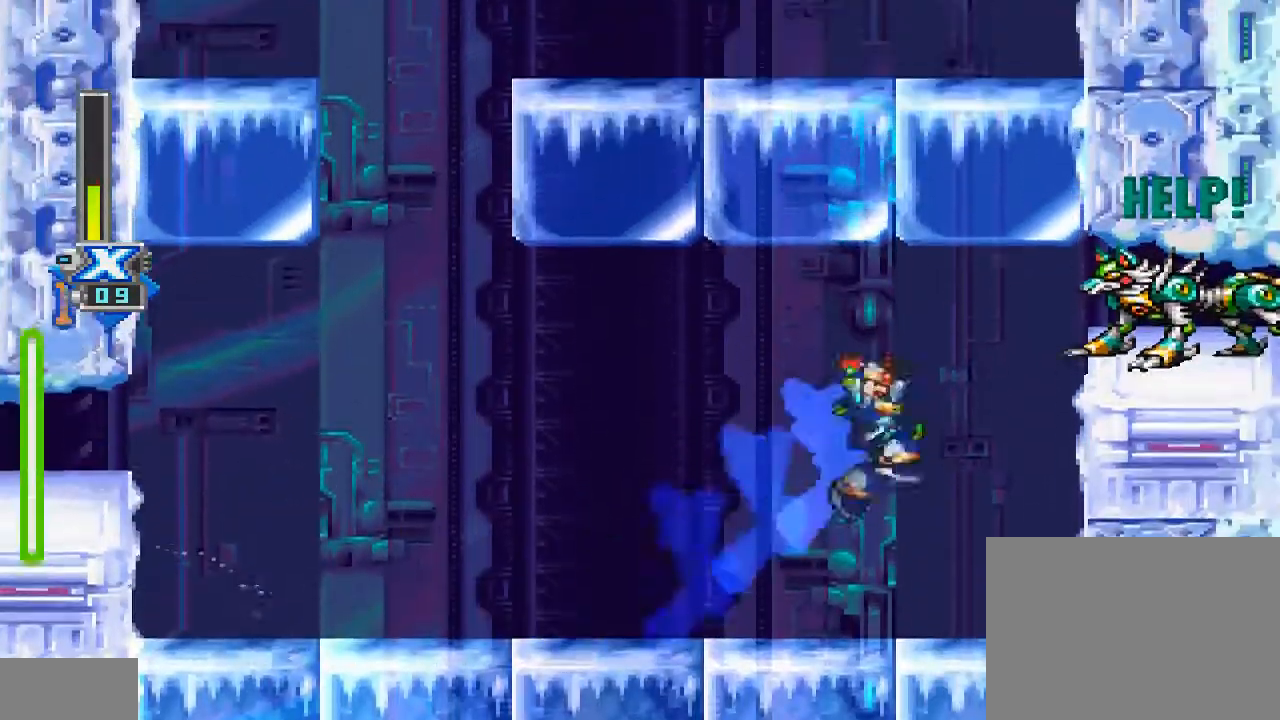
{"buttons": ["DPAD_UP", "DPAD_LEFT"], "events": [[167, "CROSS", "up"], [233, "CIRCLE", "up"], [233, "DPAD_LEFT", "down"], [233, "DPAD_RIGHT", "up"]]}
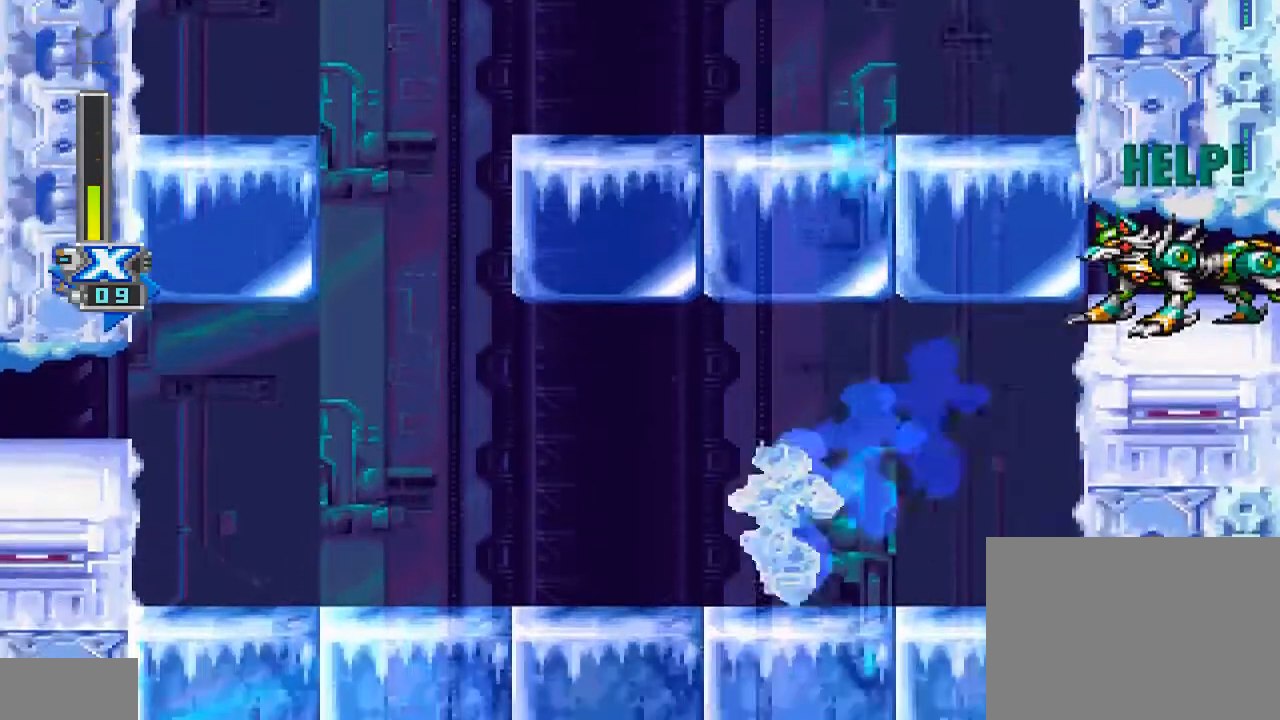
{"buttons": ["DPAD_RIGHT"], "events": [[167, "CIRCLE", "down"], [333, "CIRCLE", "up"], [400, "DPAD_LEFT", "up"], [433, "DPAD_RIGHT", "down"], [467, "DPAD_UP", "up"]]}
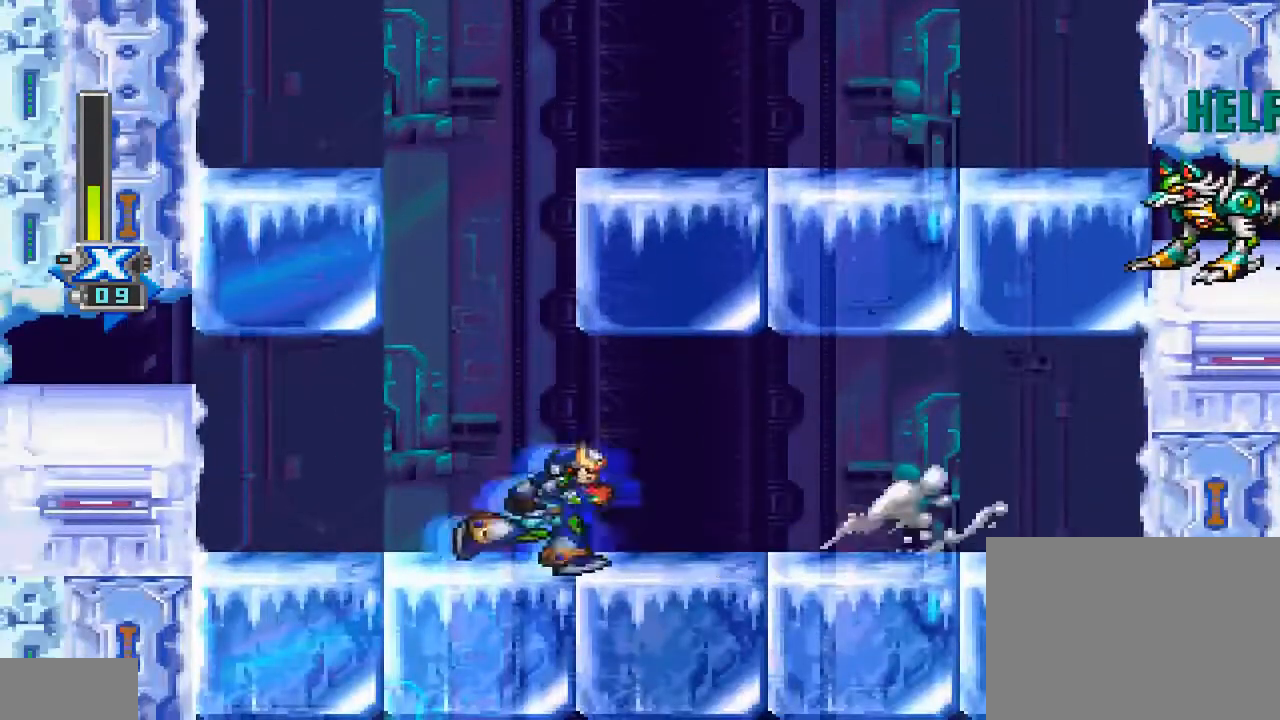
{"buttons": ["DPAD_UP", "DPAD_LEFT"], "events": [[33, "DPAD_UP", "down"], [100, "DPAD_RIGHT", "up"], [267, "DPAD_LEFT", "down"]]}
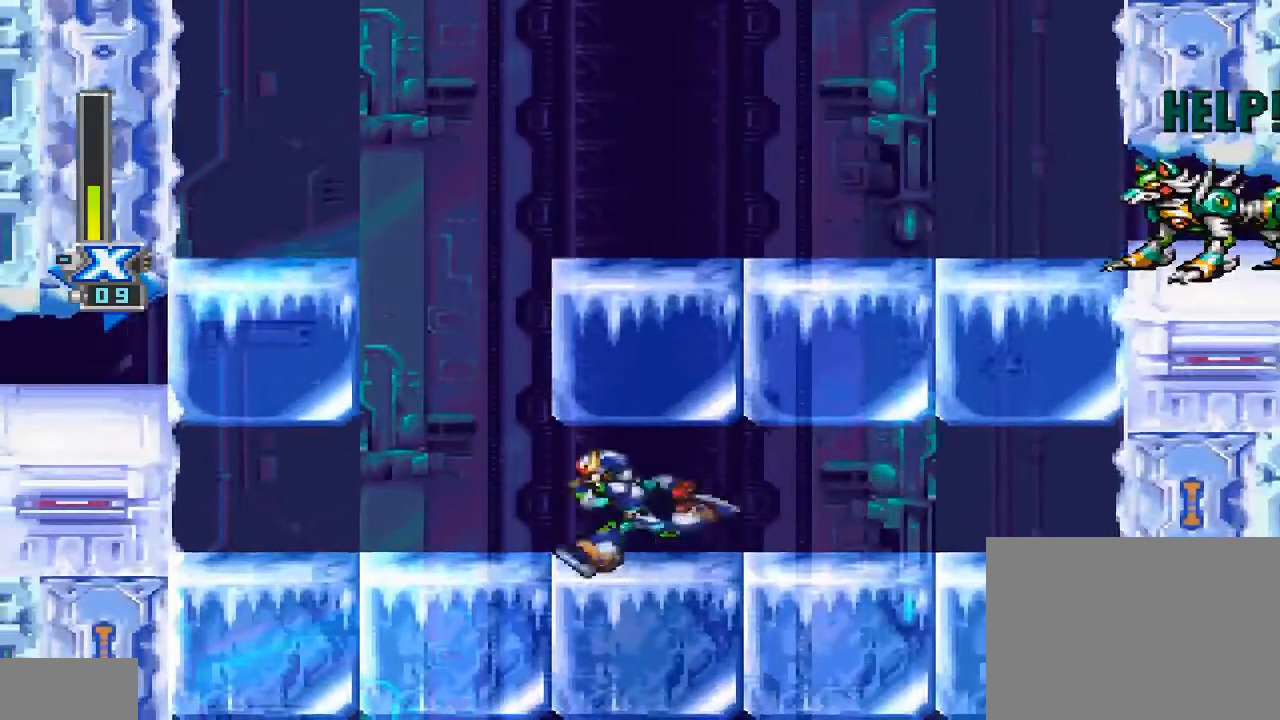
{"buttons": ["DPAD_UP", "DPAD_RIGHT"], "events": [[333, "DPAD_LEFT", "up"], [367, "DPAD_RIGHT", "down"]]}
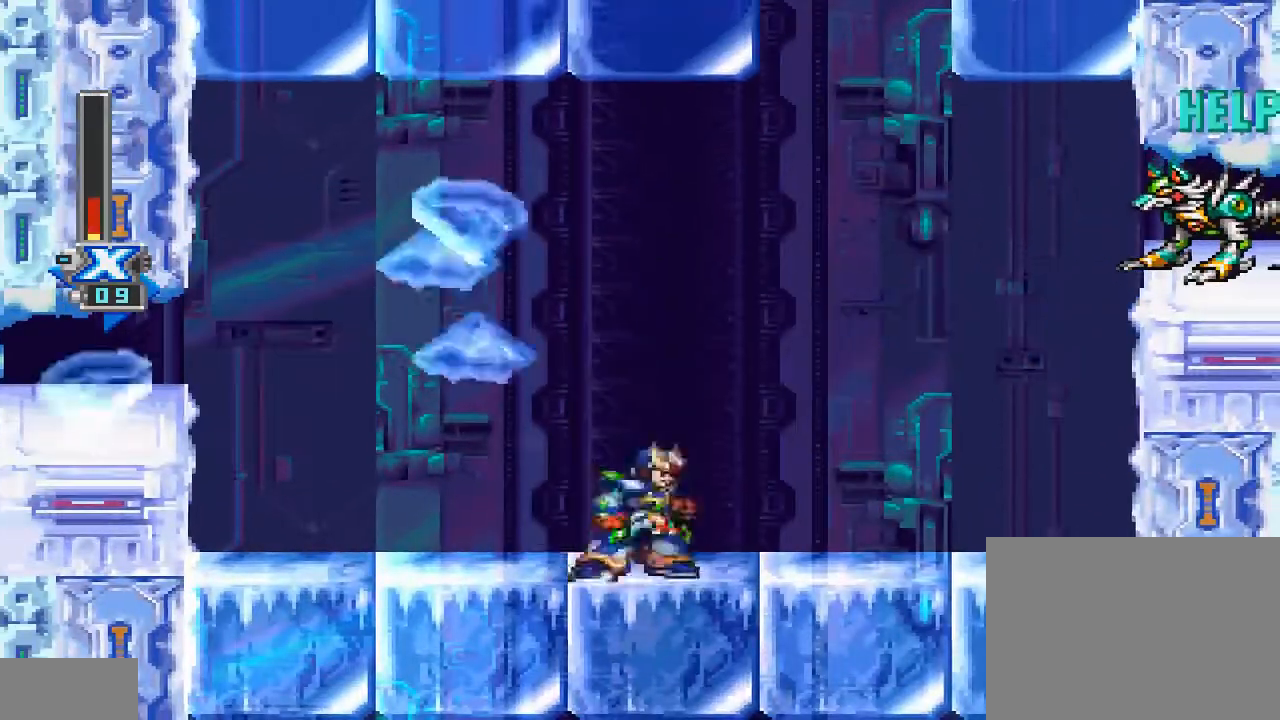
{"buttons": ["DPAD_UP", "DPAD_LEFT"], "events": [[133, "CIRCLE", "down"], [400, "CIRCLE", "up"], [433, "DPAD_RIGHT", "up"], [500, "DPAD_LEFT", "down"]]}
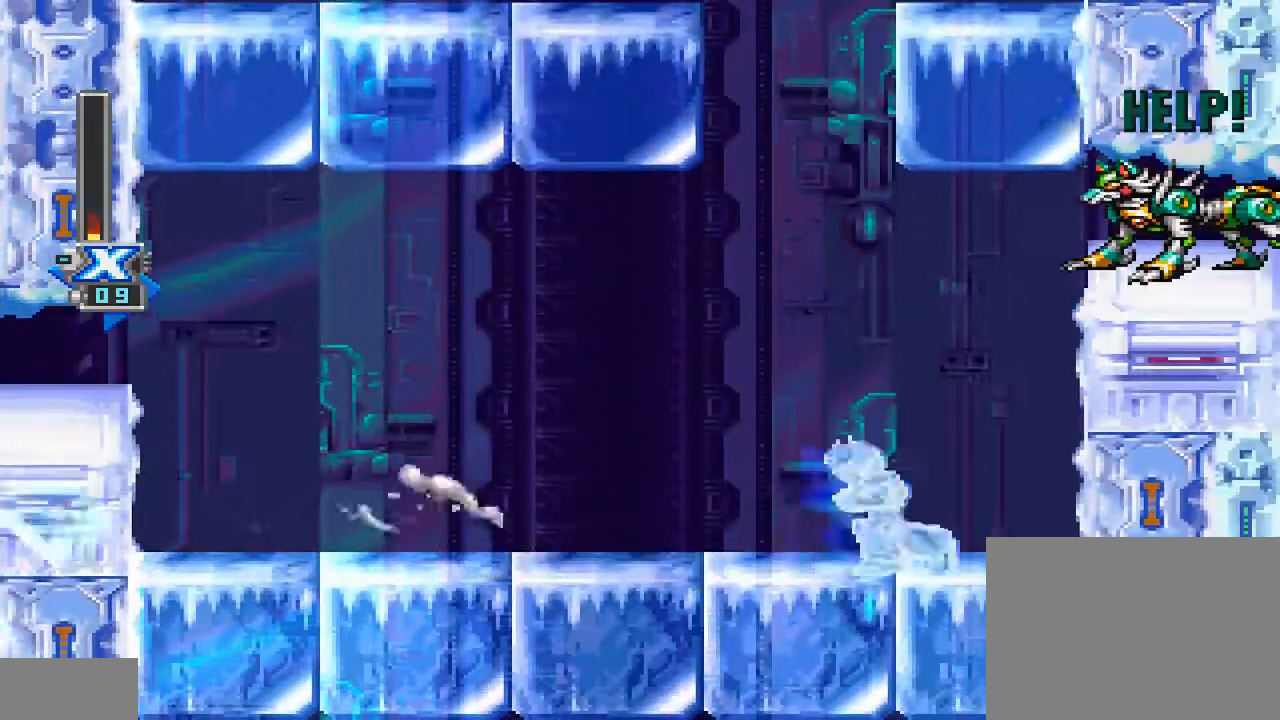
{"buttons": ["CROSS", "DPAD_UP"], "events": [[233, "DPAD_LEFT", "up"], [300, "DPAD_RIGHT", "down"], [433, "DPAD_RIGHT", "up"], [467, "CROSS", "down"]]}
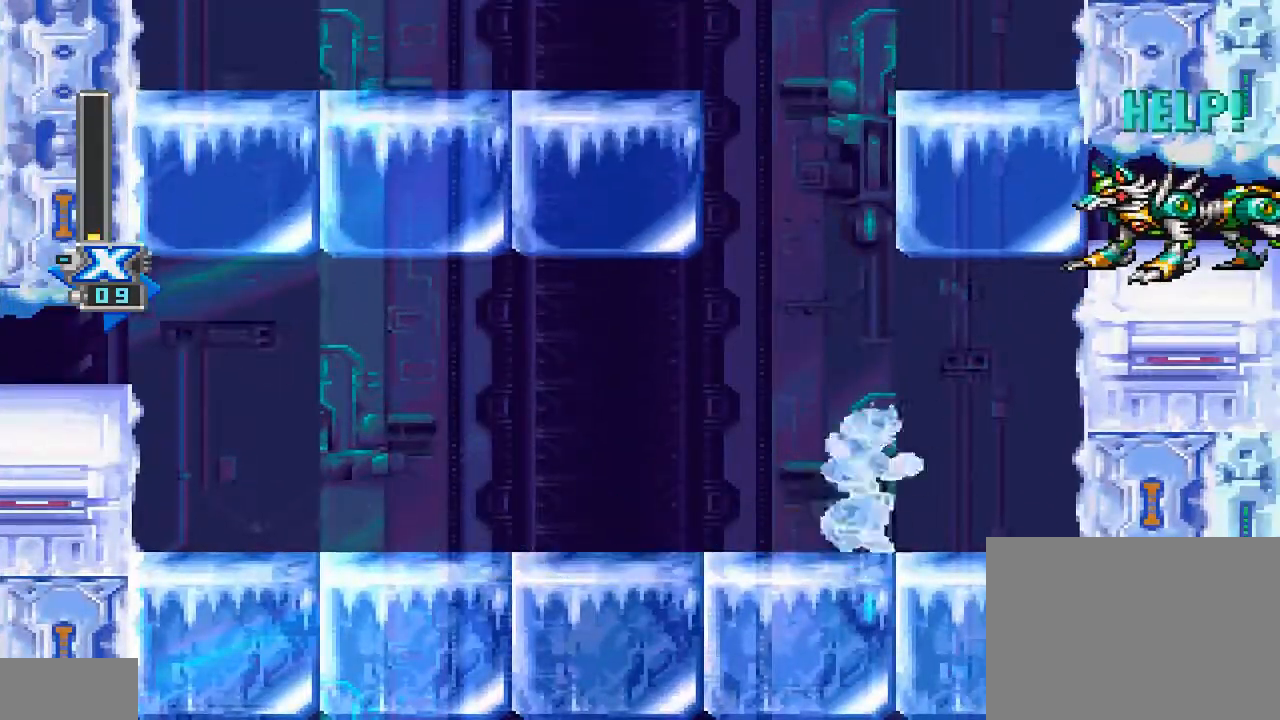
{"buttons": ["CROSS", "DPAD_UP", "DPAD_RIGHT"], "events": [[100, "DPAD_LEFT", "down"], [300, "DPAD_LEFT", "up"], [333, "CROSS", "up"], [333, "DPAD_RIGHT", "down"], [400, "CROSS", "down"]]}
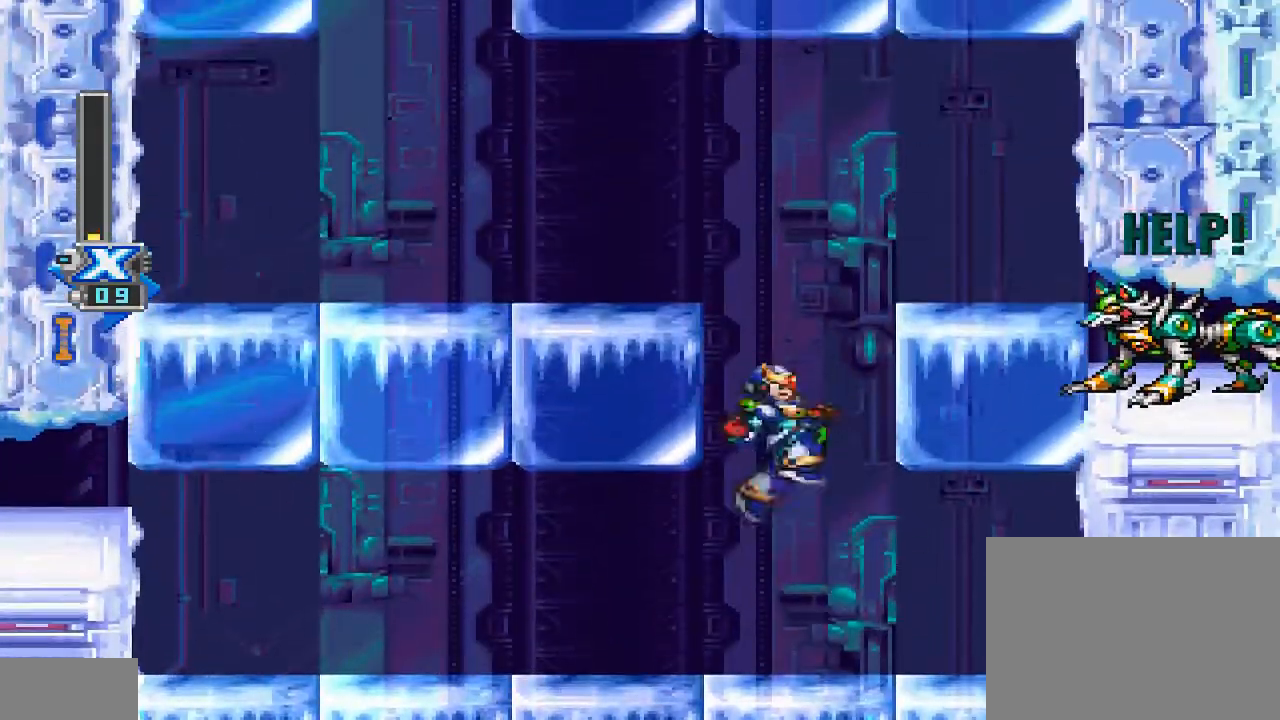
{"buttons": ["DPAD_RIGHT"], "events": [[200, "CROSS", "up"], [500, "DPAD_UP", "up"]]}
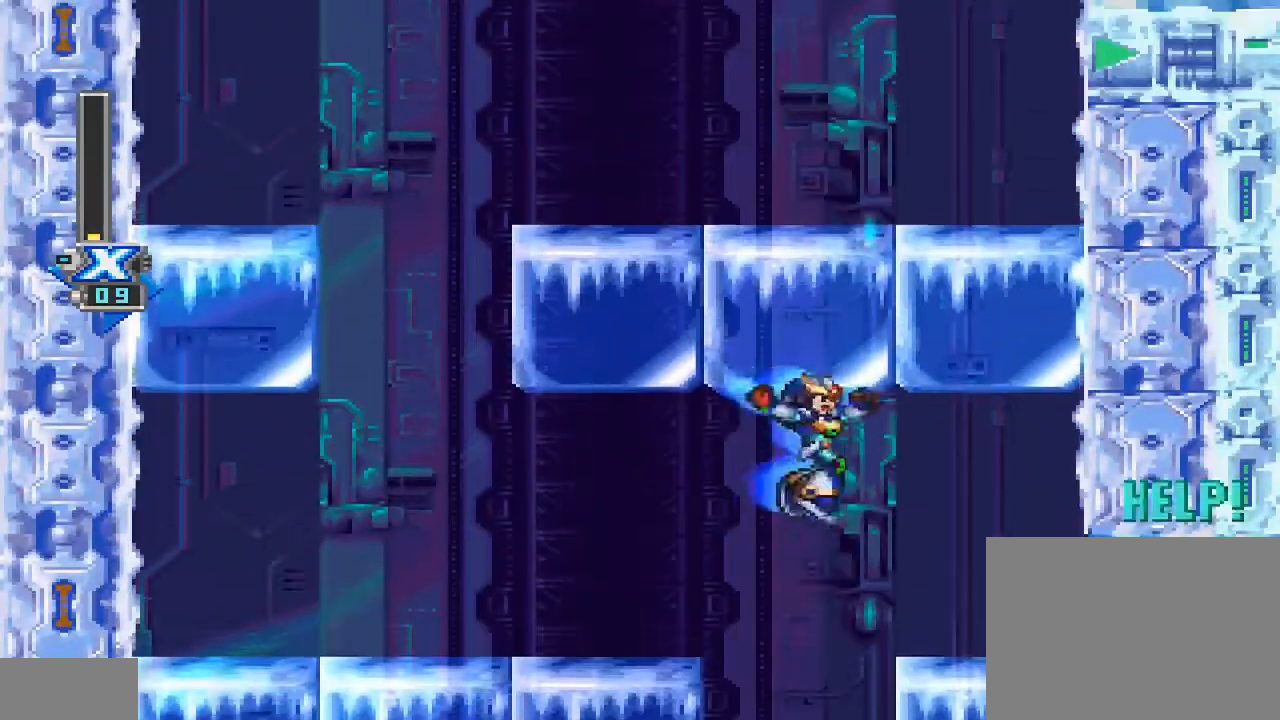
{"buttons": ["CROSS", "DPAD_UP", "DPAD_RIGHT"], "events": [[333, "DPAD_UP", "down"], [467, "CROSS", "down"]]}
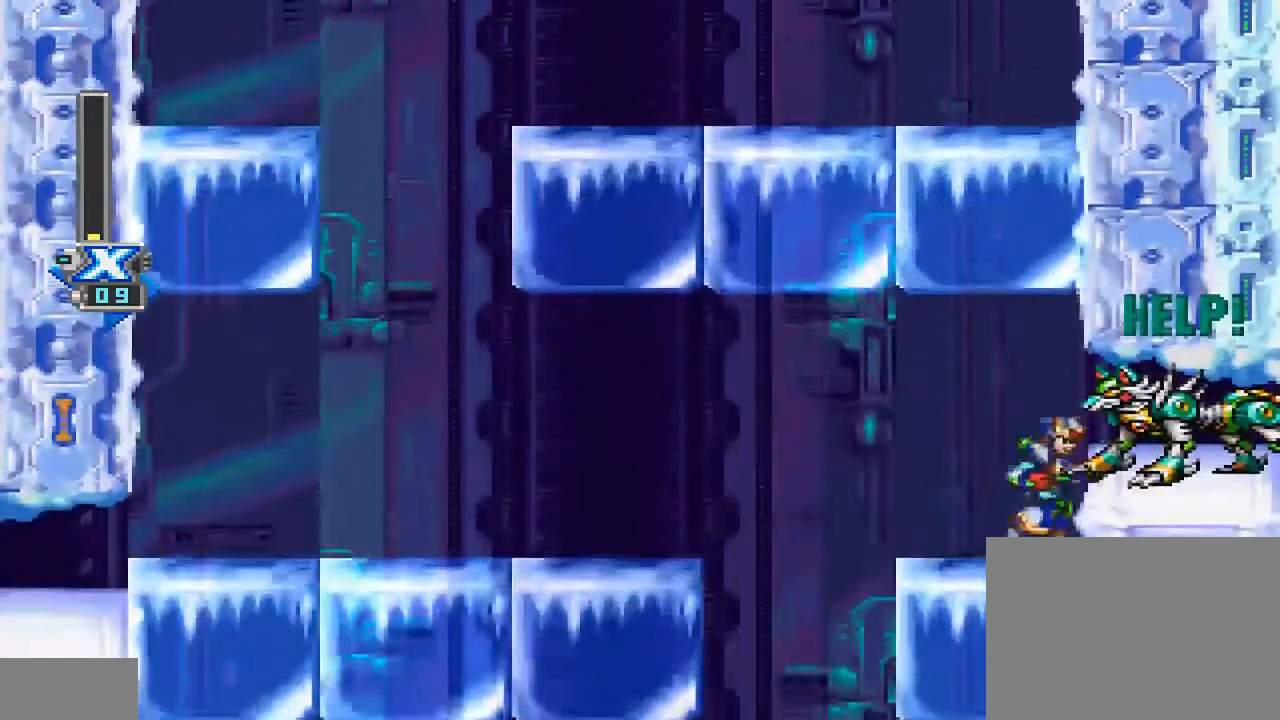
{"buttons": ["DPAD_RIGHT"], "events": [[300, "CROSS", "up"], [367, "DPAD_UP", "up"]]}
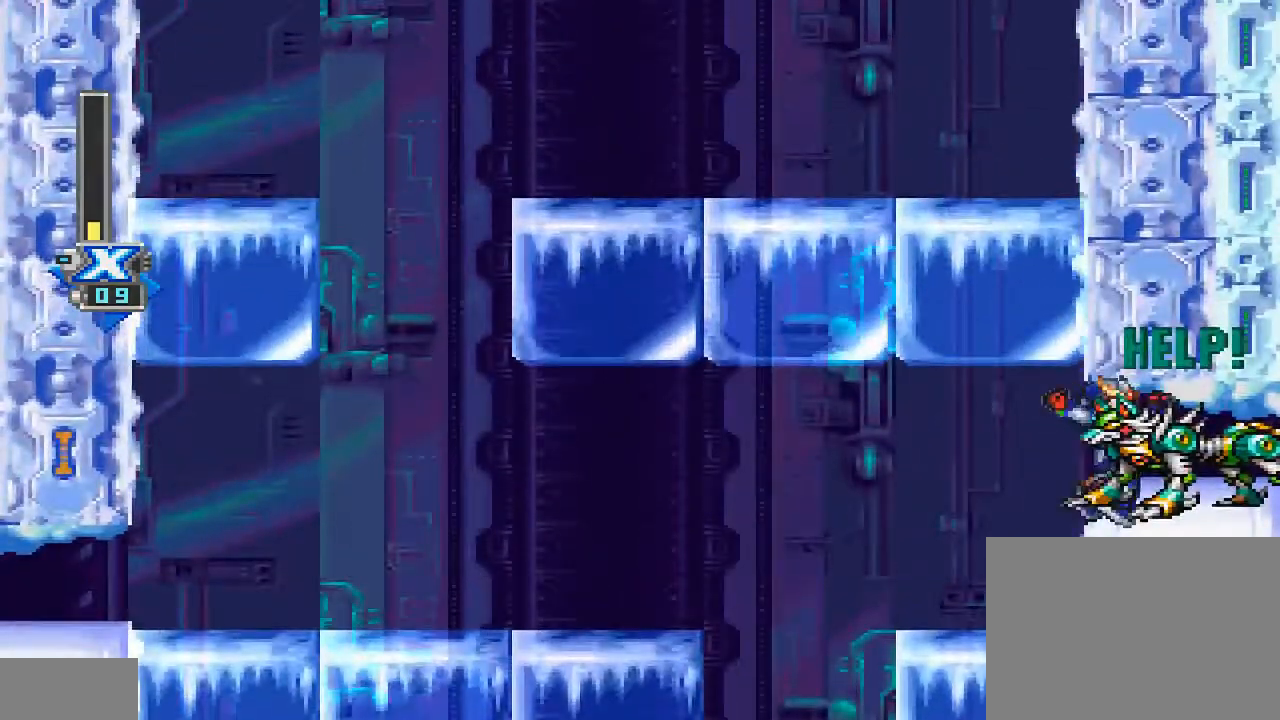
{"buttons": [], "events": [[333, "DPAD_RIGHT", "up"]]}
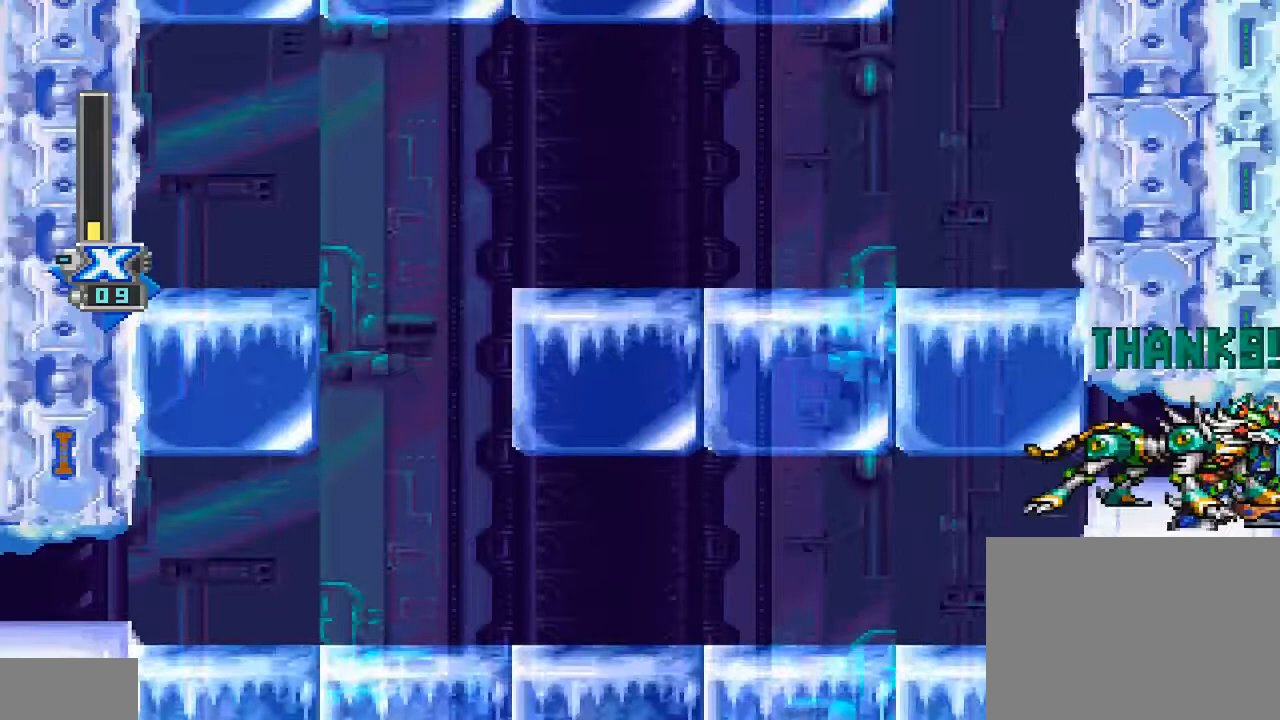
{"buttons": [], "events": [[67, "DPAD_LEFT", "down"], [200, "DPAD_LEFT", "up"]]}
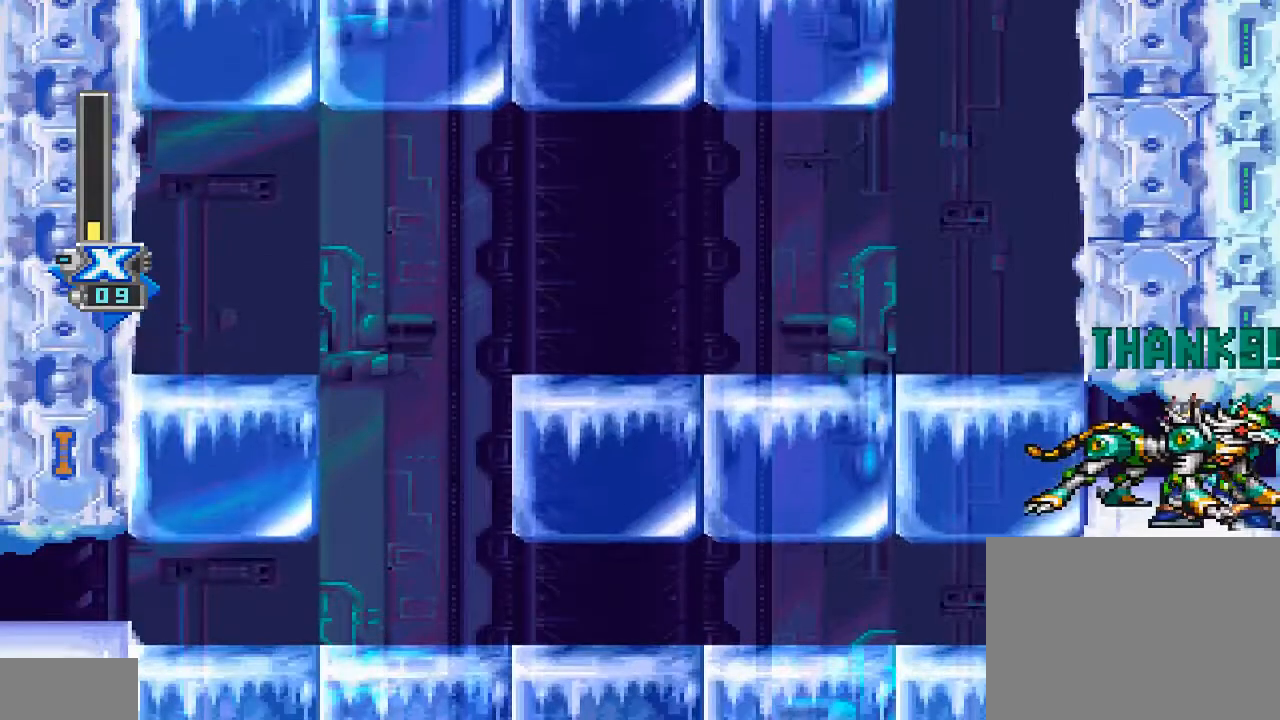
{"buttons": ["DPAD_LEFT"], "events": [[433, "DPAD_LEFT", "down"]]}
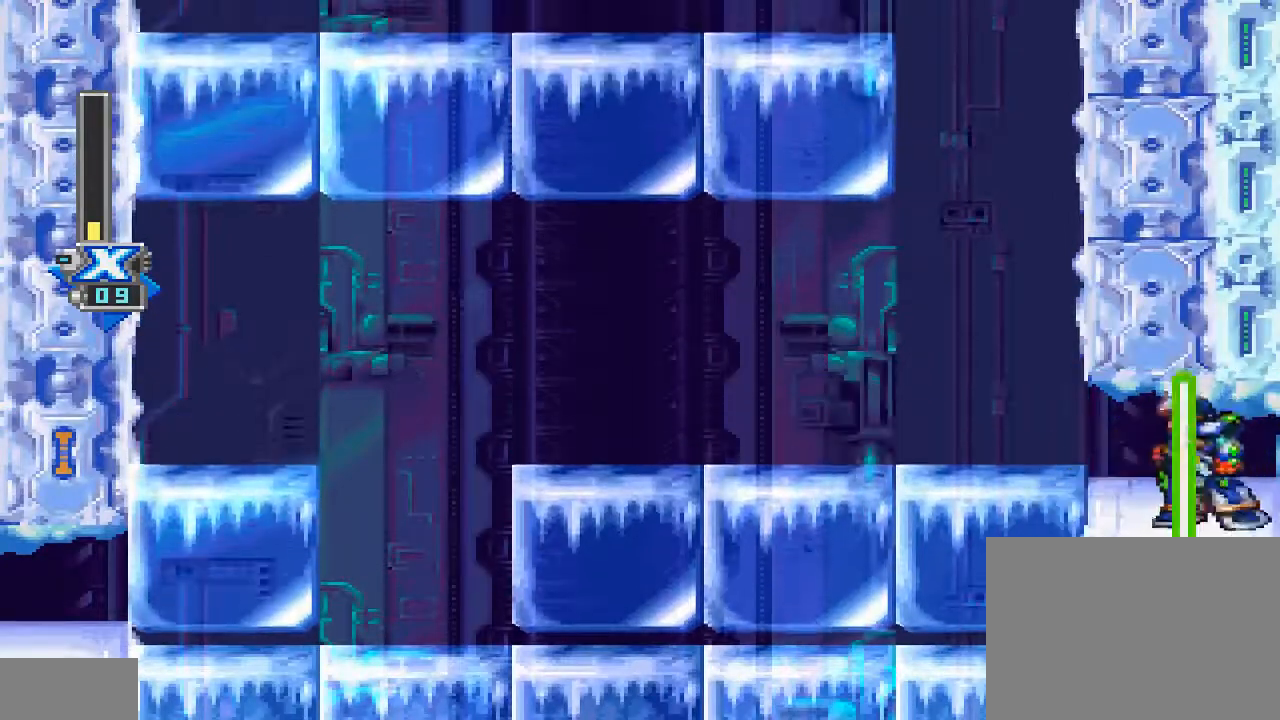
{"buttons": ["DPAD_UP"], "events": [[400, "DPAD_UP", "down"], [433, "DPAD_LEFT", "up"]]}
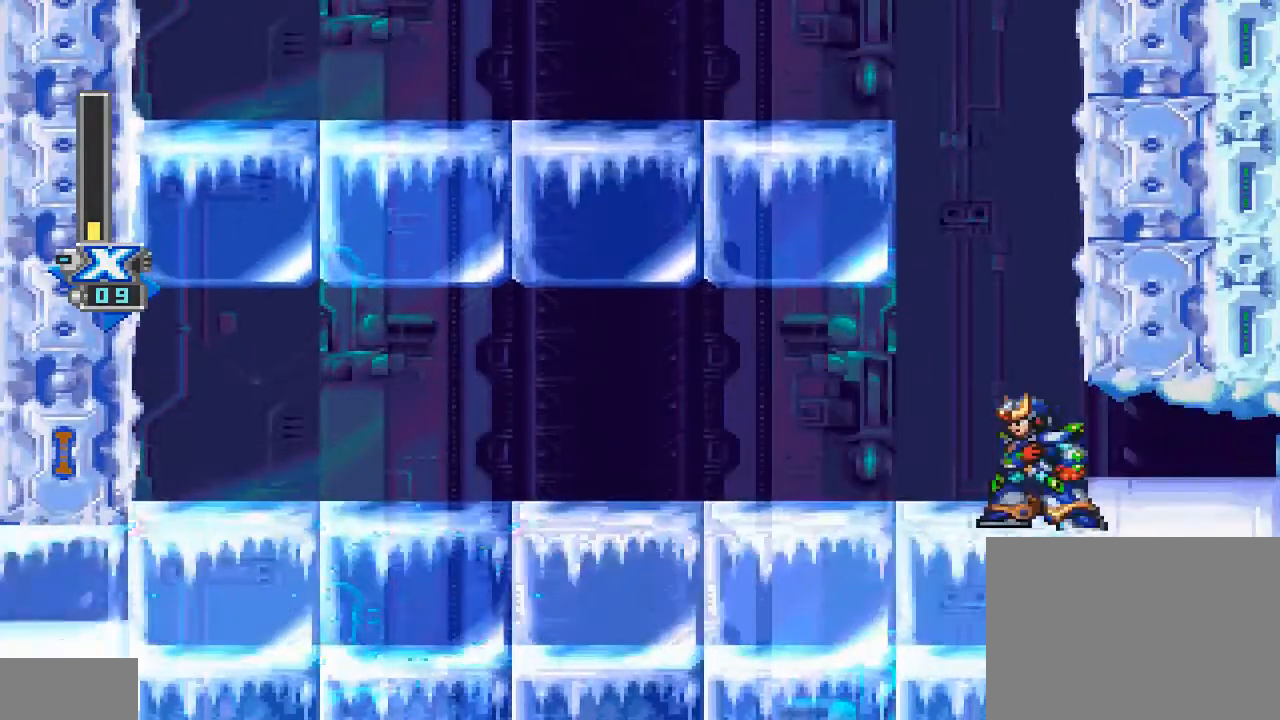
{"buttons": ["CROSS", "DPAD_UP"], "events": [[100, "CROSS", "down"], [300, "CROSS", "up"], [400, "CROSS", "down"]]}
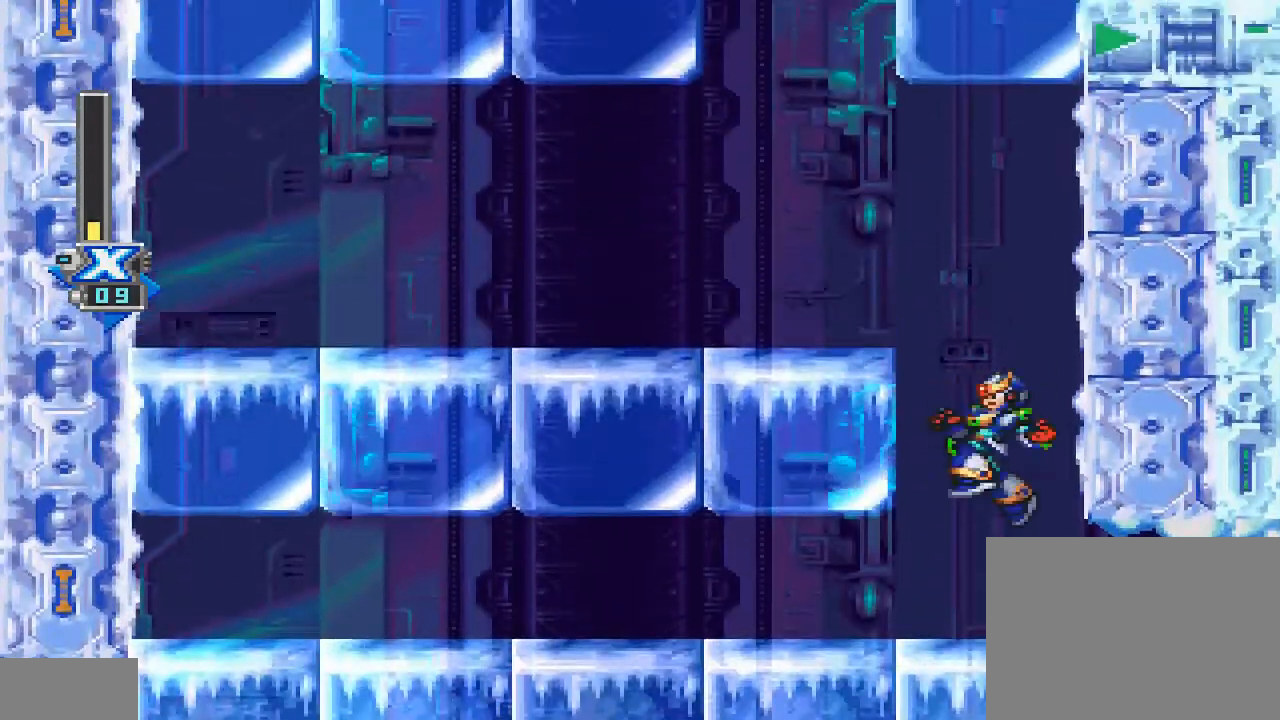
{"buttons": ["DPAD_UP", "DPAD_LEFT"], "events": [[167, "DPAD_LEFT", "down"], [300, "CROSS", "up"]]}